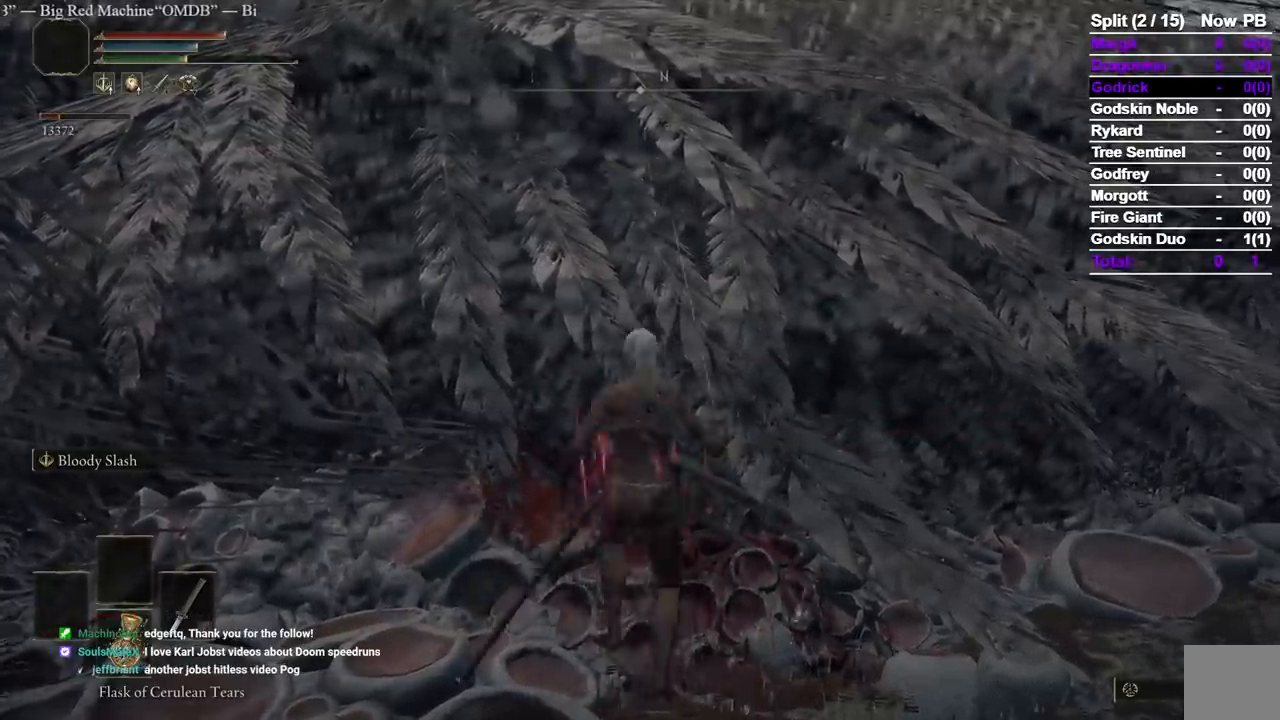
Gameplay with a controller (Xbox layout); each line is a JSON object with the inputs held at the frame after it (dt_ms = milliseconds from this image to that frame). "events" lists button and stick changes between this image and that frame as [ms after this image, input, new state], when the widget could be followed in between. Not read: SELECT.
{"dt_ms": 500, "buttons": [], "left_stick": "up", "right_stick": "center", "events": [[50, "R1", "up"], [333, "R1", "down"], [450, "R1", "up"]]}
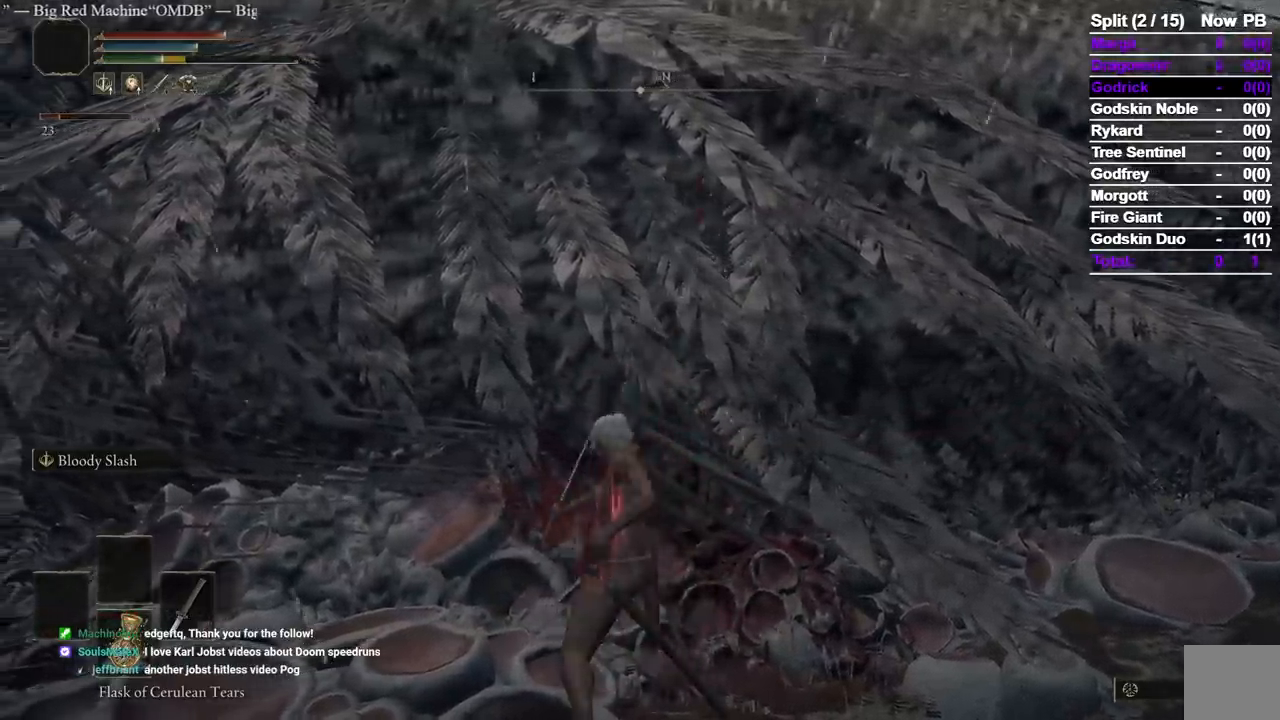
{"dt_ms": 500, "buttons": [], "left_stick": "up", "right_stick": "center", "events": [[17, "R1", "down"], [283, "R1", "up"]]}
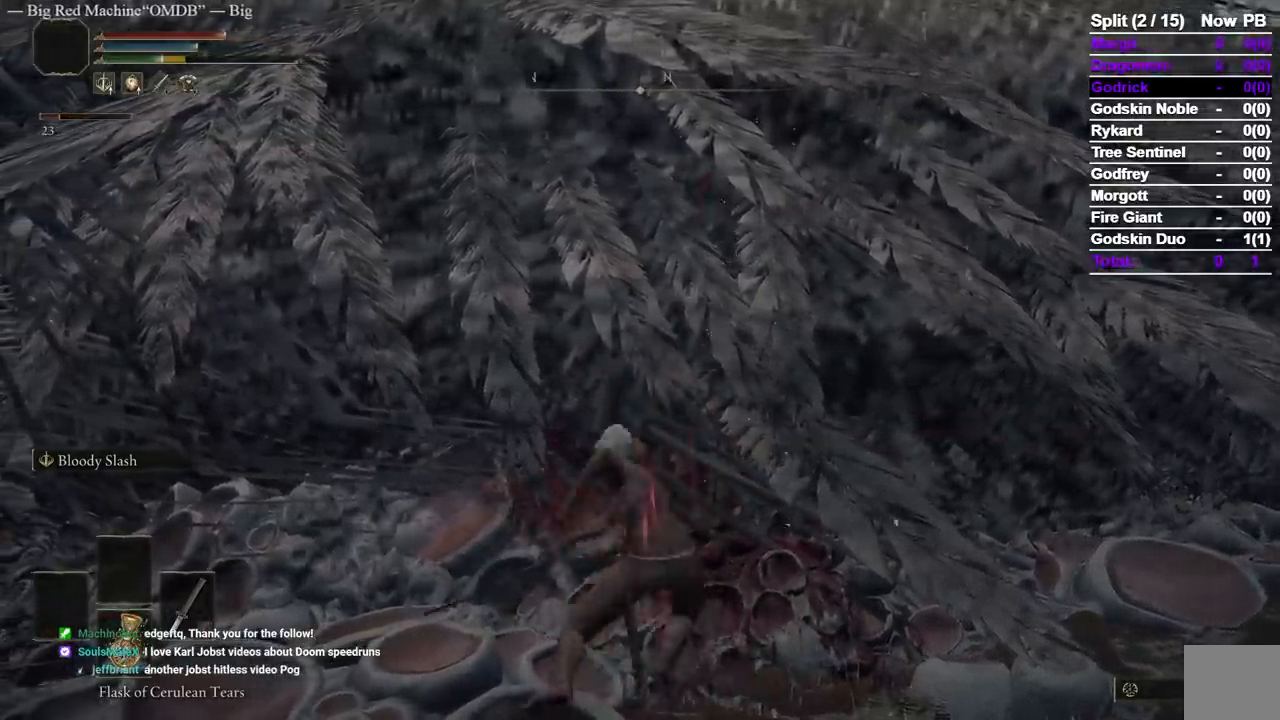
{"dt_ms": 500, "buttons": [], "left_stick": "up", "right_stick": "center", "events": [[50, "R1", "down"], [167, "R1", "up"], [217, "R1", "down"], [317, "R1", "up"], [367, "R1", "down"], [483, "R1", "up"]]}
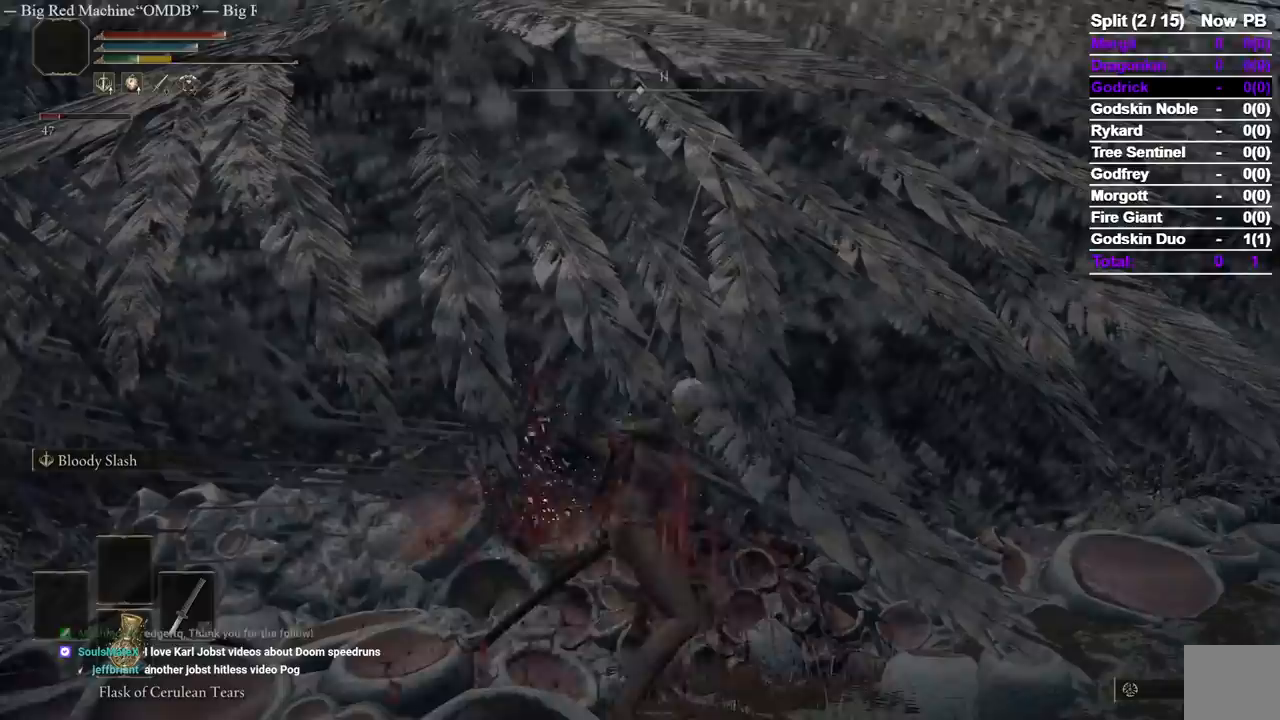
{"dt_ms": 500, "buttons": [], "left_stick": "up", "right_stick": "center", "events": [[217, "R1", "down"], [333, "R1", "up"], [383, "R1", "down"], [483, "R1", "up"]]}
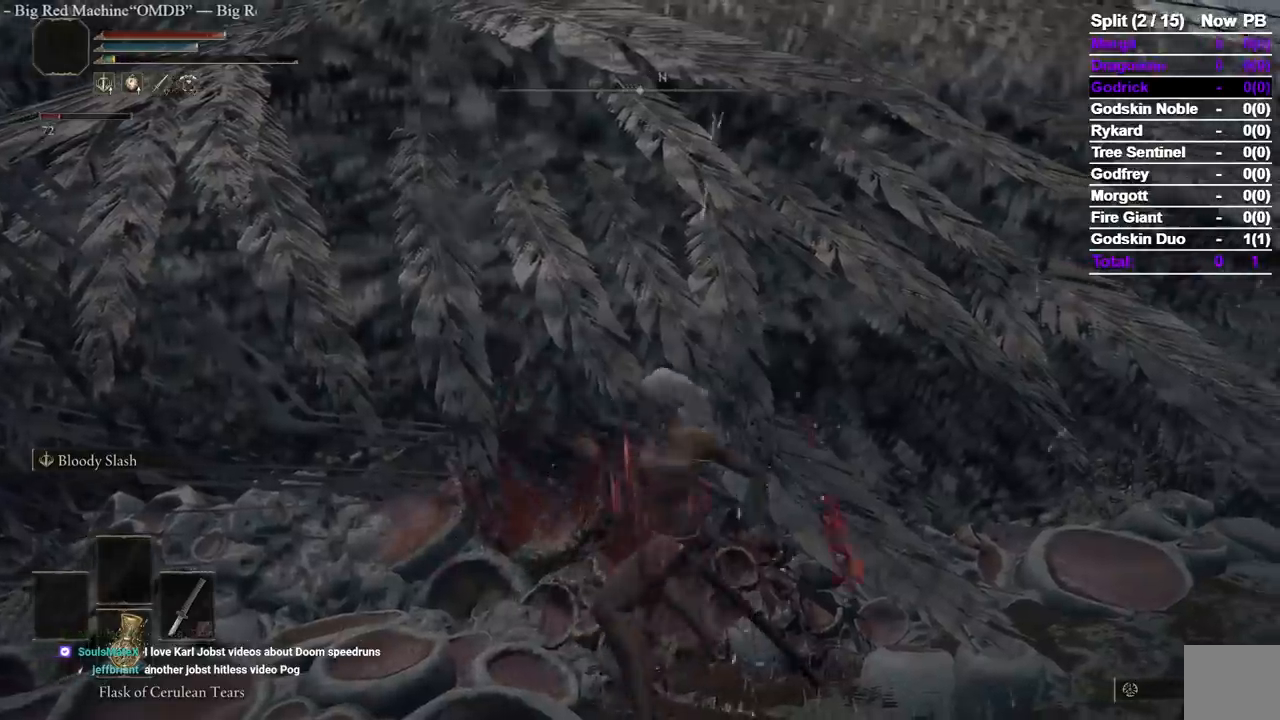
{"dt_ms": 500, "buttons": [], "left_stick": "up", "right_stick": "center", "events": [[33, "R1", "down"], [150, "R1", "up"]]}
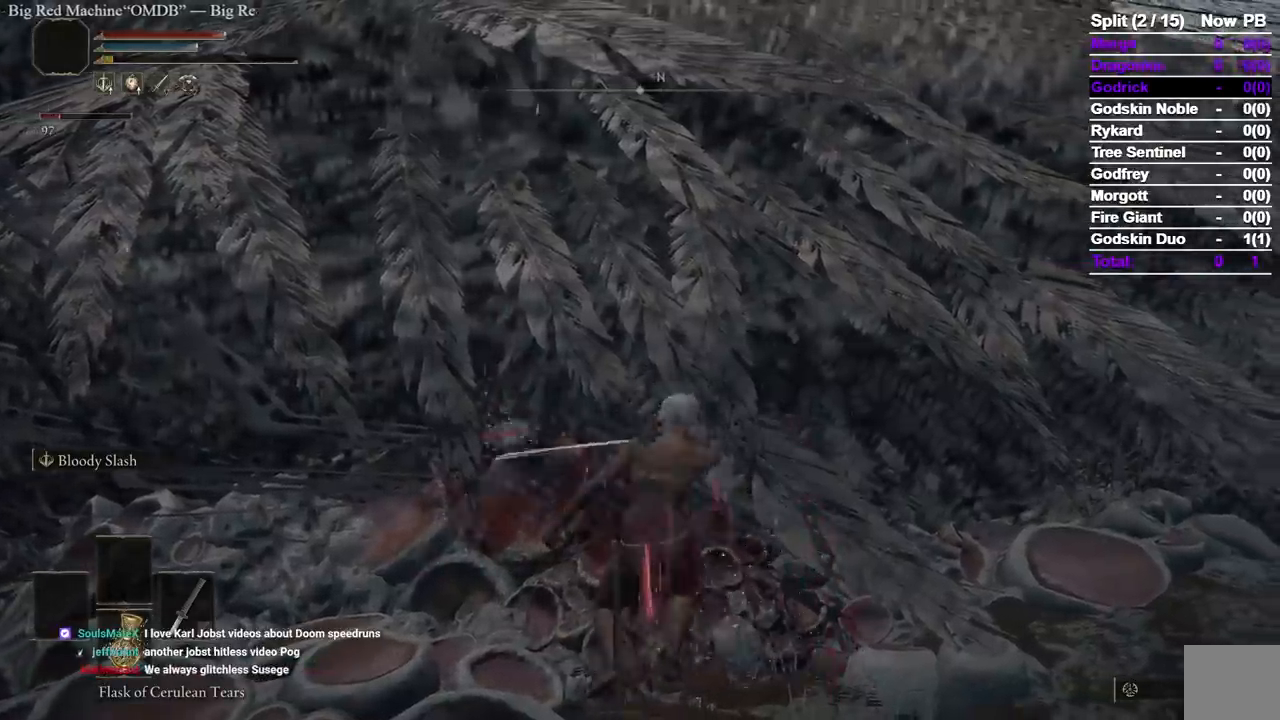
{"dt_ms": 1000, "buttons": [], "left_stick": "center", "right_stick": "center", "events": [[833, "left_stick", "center"]]}
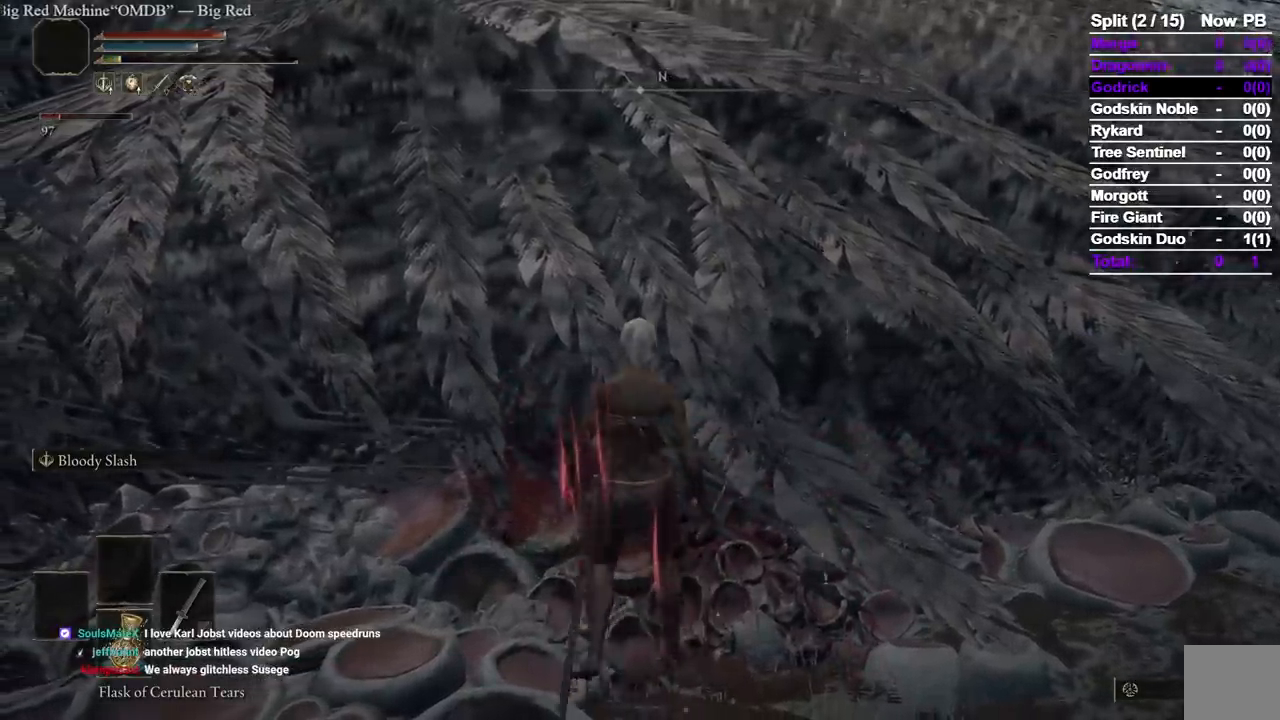
{"dt_ms": 500, "buttons": [], "left_stick": "center", "right_stick": "center", "events": []}
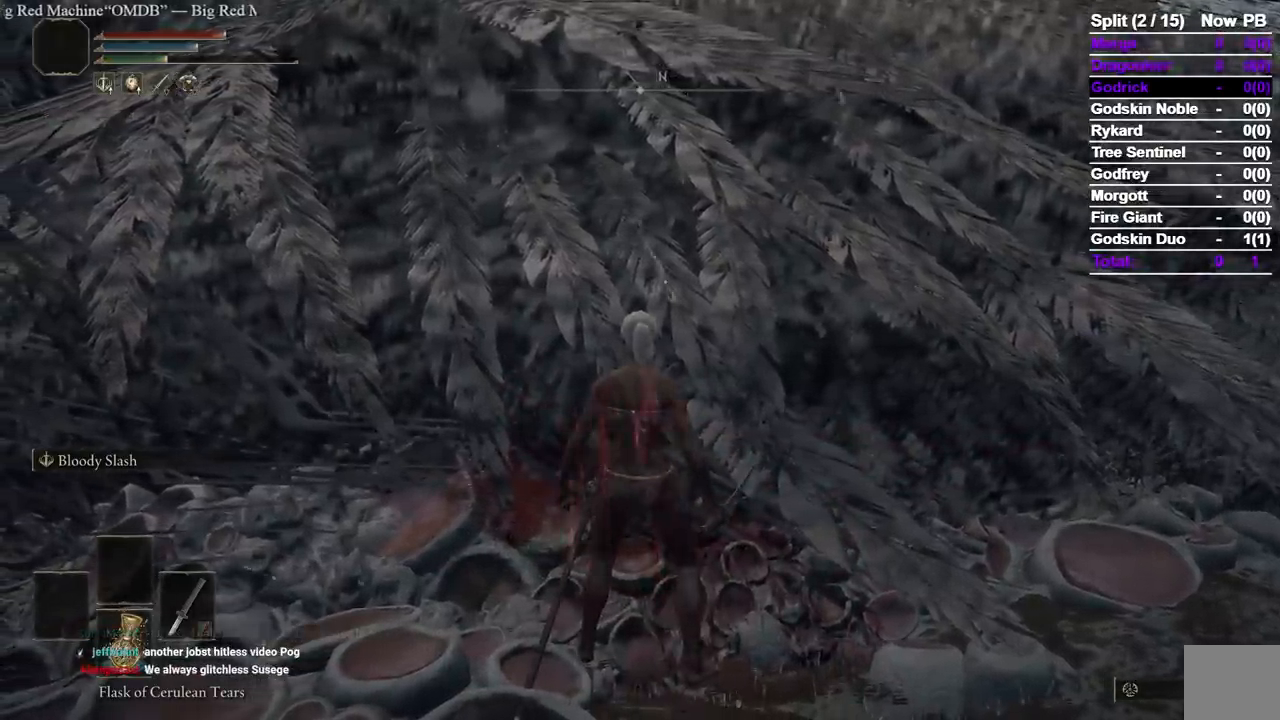
{"dt_ms": 500, "buttons": [], "left_stick": "up", "right_stick": "center", "events": [[217, "R1", "down"], [383, "R1", "up"], [433, "left_stick", "up"]]}
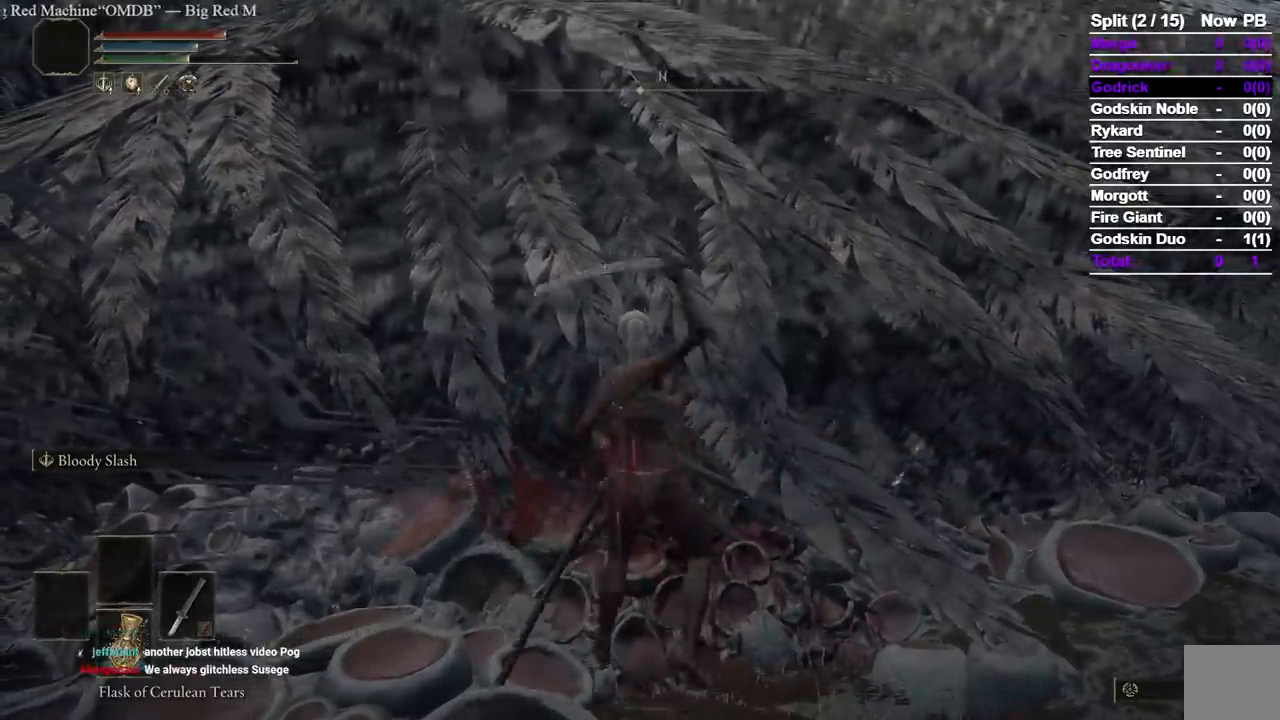
{"dt_ms": 500, "buttons": ["R1"], "left_stick": "up", "right_stick": "center", "events": [[167, "R1", "down"], [283, "R1", "up"], [333, "R1", "down"], [450, "R1", "up"], [500, "R1", "down"]]}
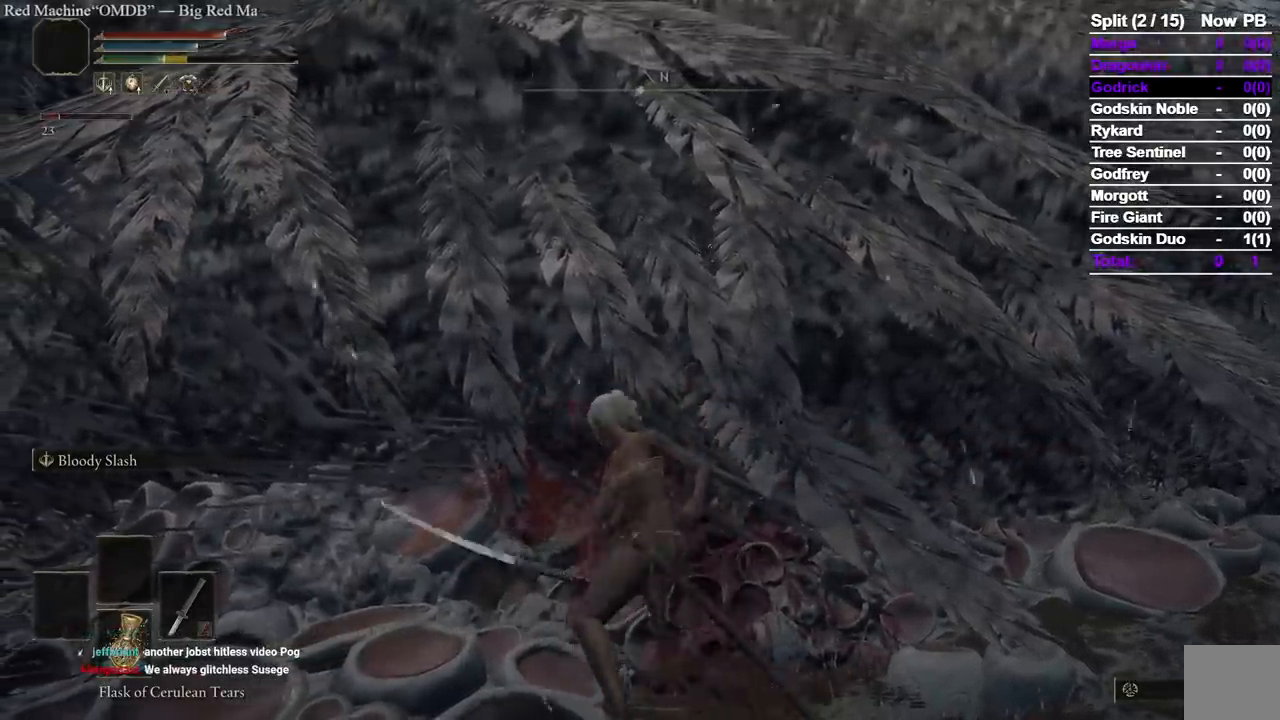
{"dt_ms": 500, "buttons": [], "left_stick": "up", "right_stick": "center", "events": [[100, "R1", "up"], [183, "R1", "down"], [283, "R1", "up"], [383, "R1", "down"], [467, "R1", "up"]]}
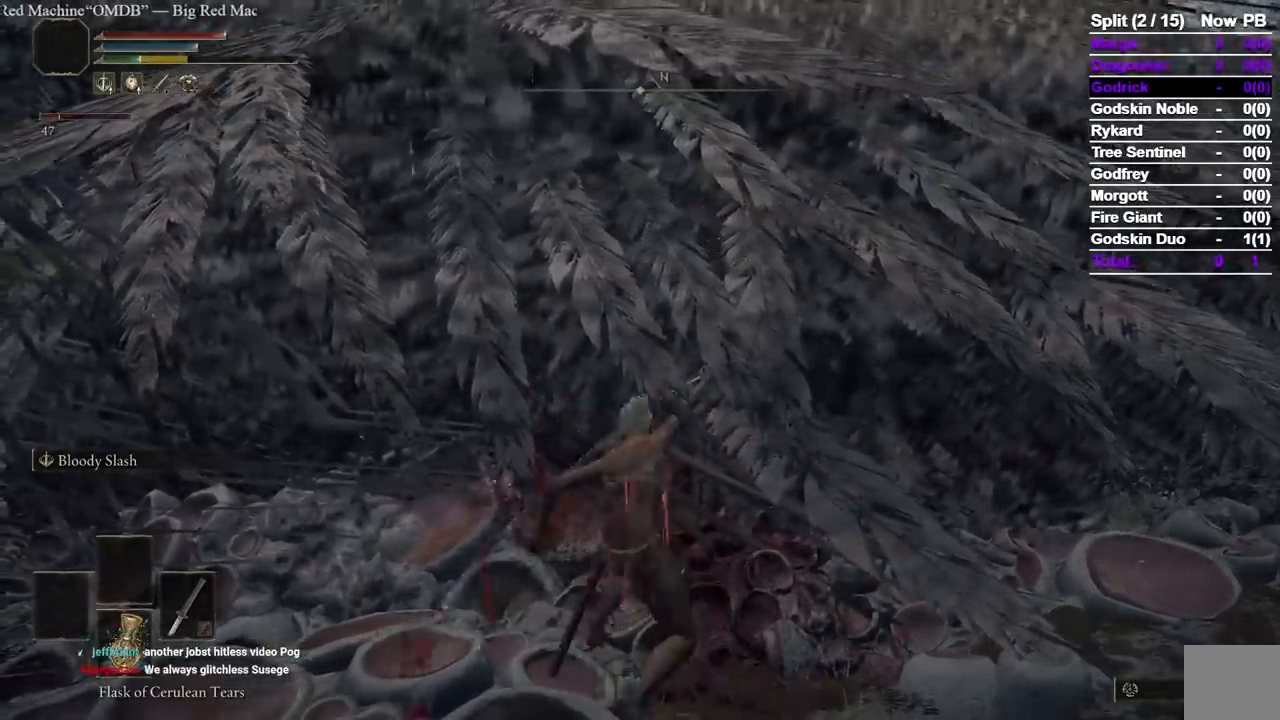
{"dt_ms": 1000, "buttons": [], "left_stick": "up", "right_stick": "center", "events": [[17, "R1", "down"], [167, "R1", "up"], [233, "R1", "down"], [333, "R1", "up"], [417, "R1", "down"], [517, "R1", "up"], [567, "R1", "down"], [683, "R1", "up"], [733, "R1", "down"], [850, "R1", "up"]]}
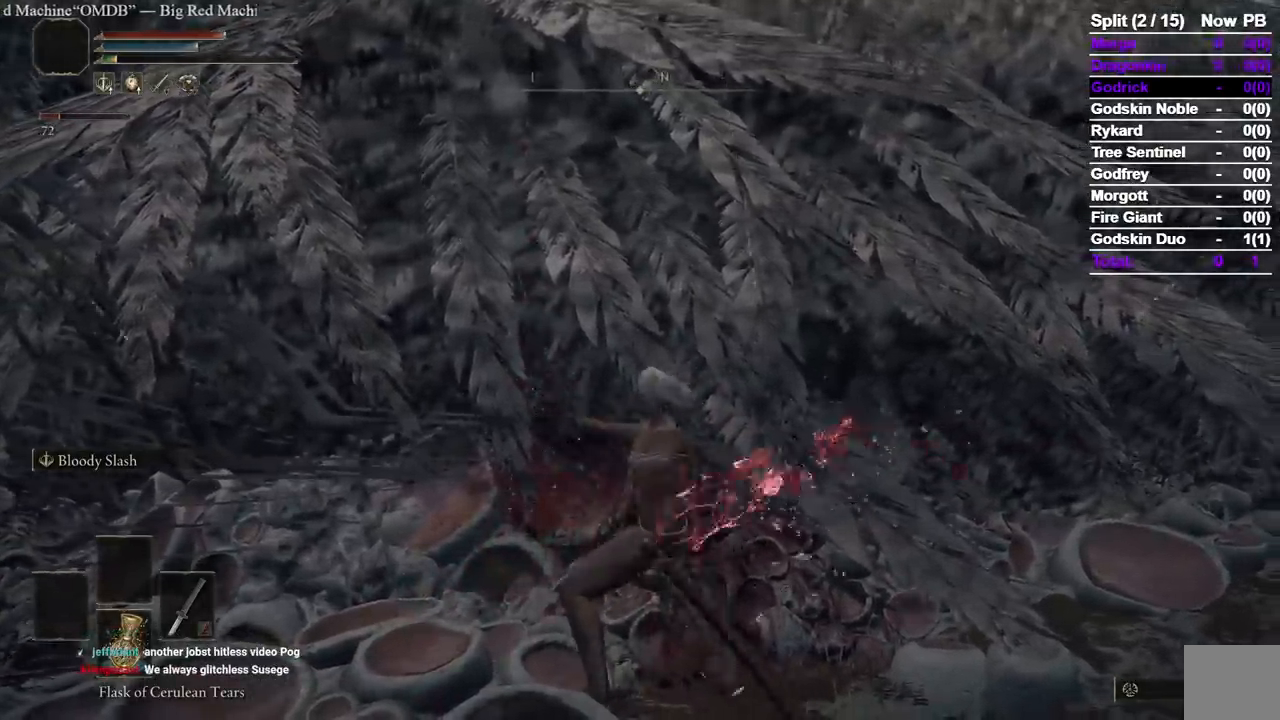
{"dt_ms": 1000, "buttons": [], "left_stick": "up-right", "right_stick": "center"}